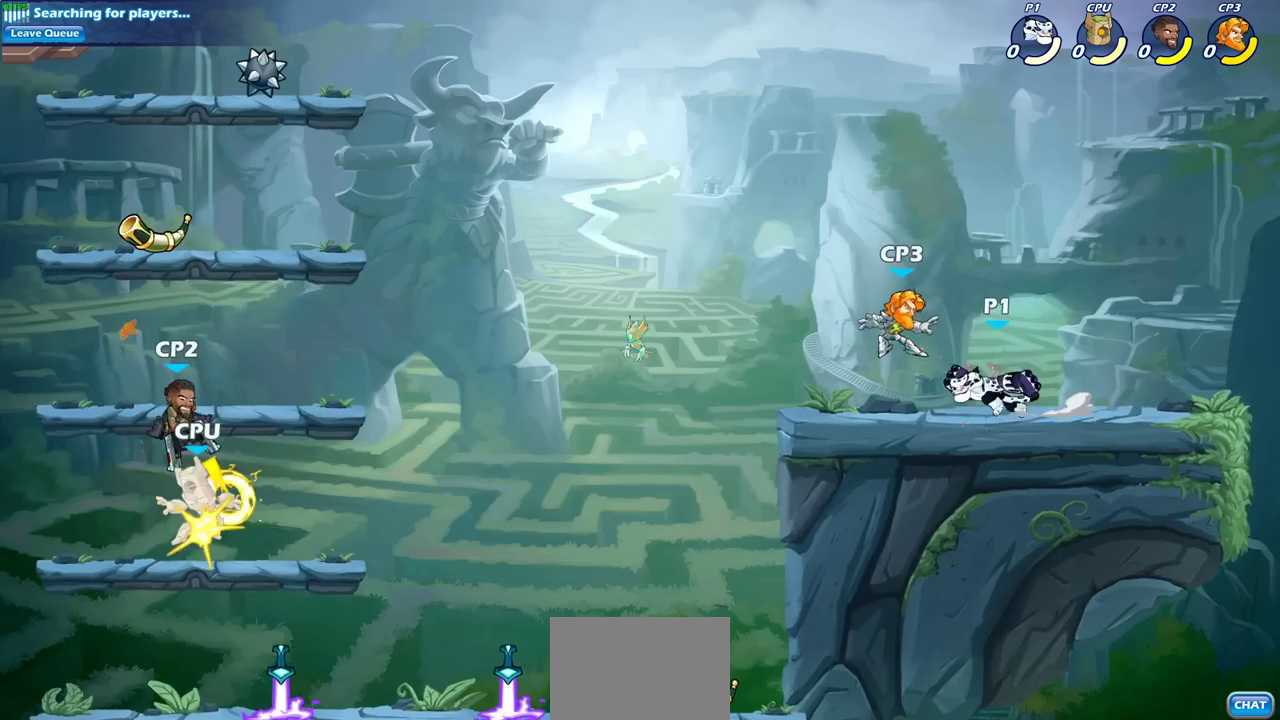
Gameplay with a controller (PlayStation layout); each line is a JSON object with the inputs held at the frame after it (dt_ms = milliseconds from this image to that frame). "events" lists button and stick changes between this image and that frame as [ms after this image, input, new state], when the widget could be followed in between.
{"dt_ms": 700, "buttons": [], "left_stick": "left", "right_stick": "center", "events": [[17, "SQUARE", "up"], [367, "CIRCLE", "down"], [483, "CIRCLE", "up"]]}
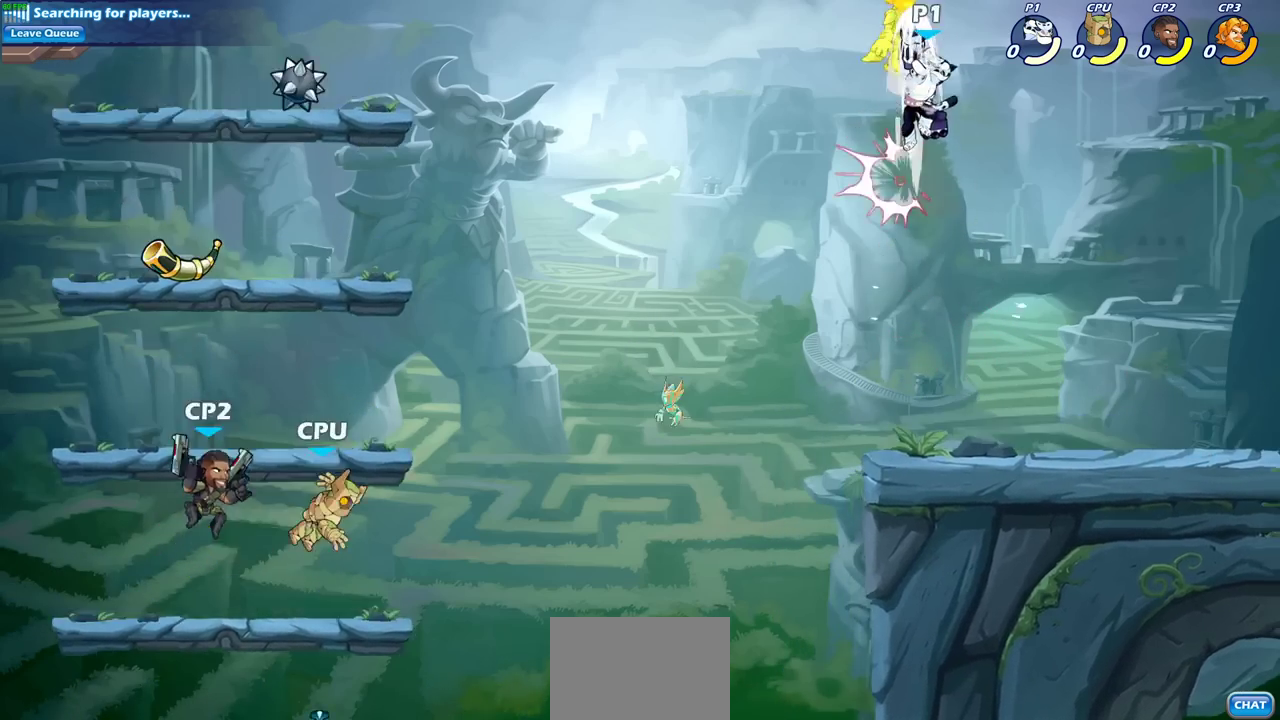
{"dt_ms": 300, "buttons": [], "left_stick": "center", "right_stick": "center", "events": [[233, "left_stick", "center"]]}
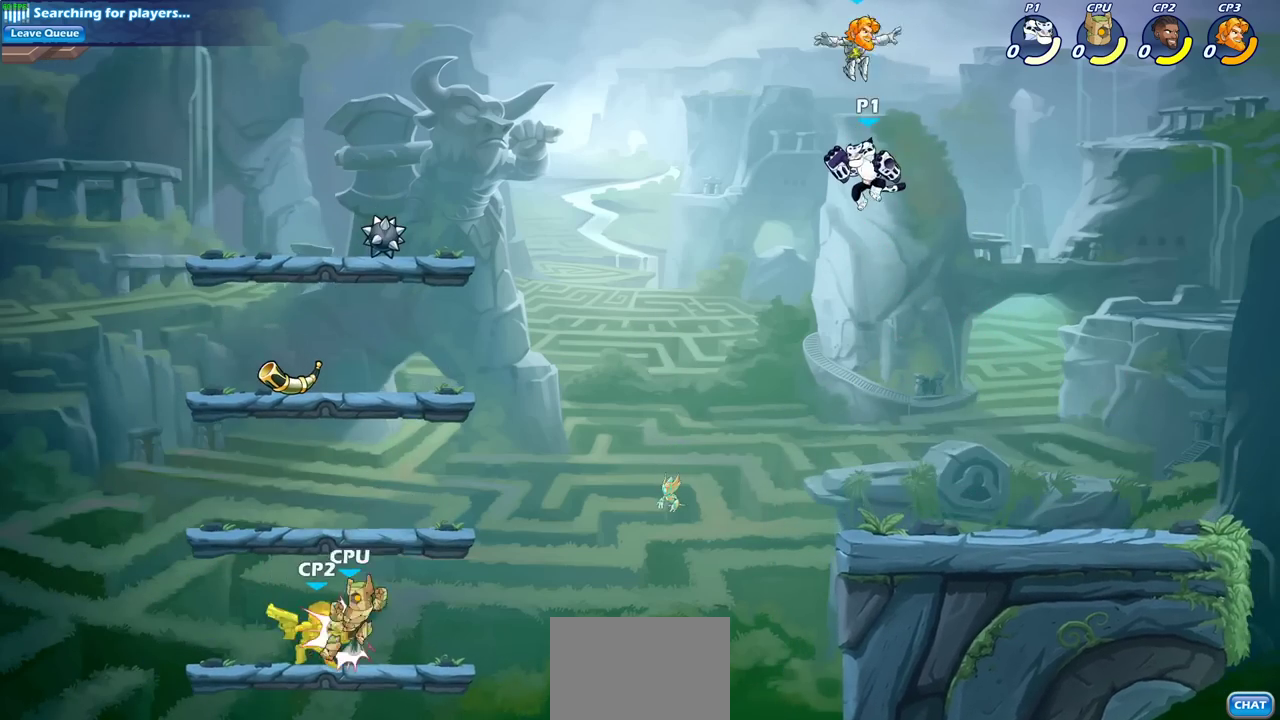
{"dt_ms": 600, "buttons": [], "left_stick": "right", "right_stick": "center", "events": [[467, "left_stick", "right"]]}
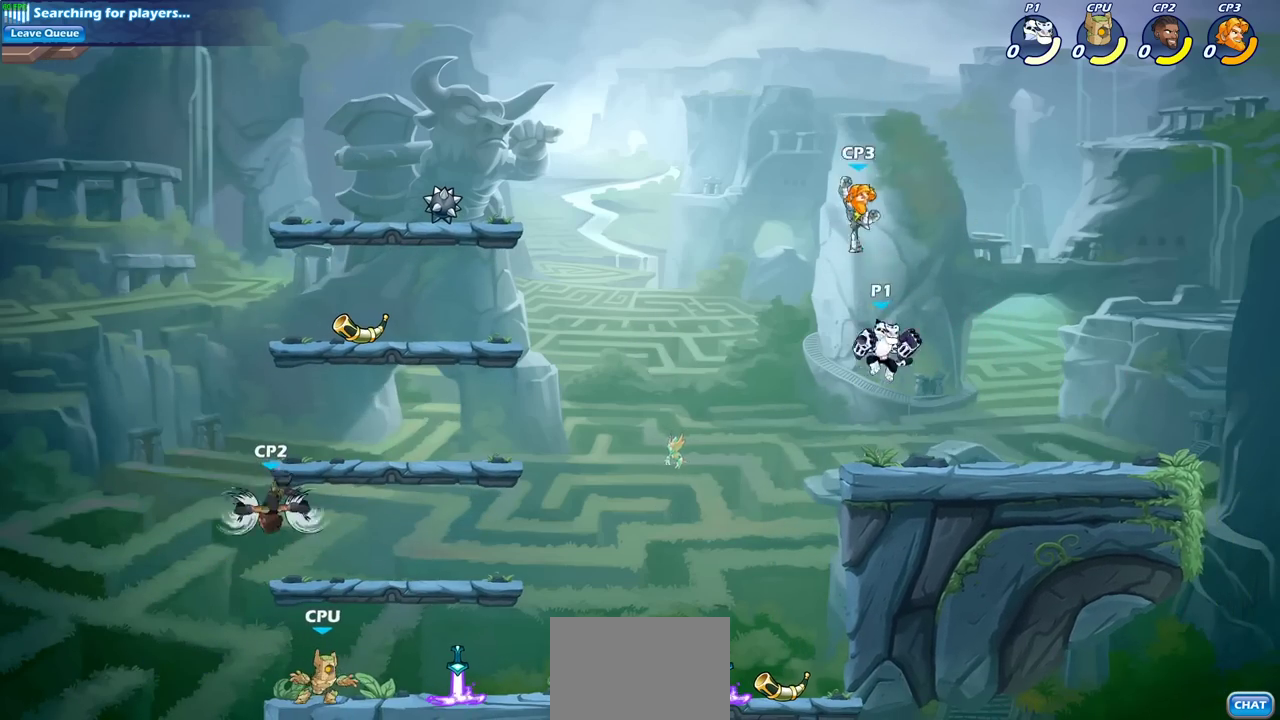
{"dt_ms": 400, "buttons": ["SQUARE"], "left_stick": "left", "right_stick": "center", "events": [[283, "left_stick", "left"], [350, "SQUARE", "down"]]}
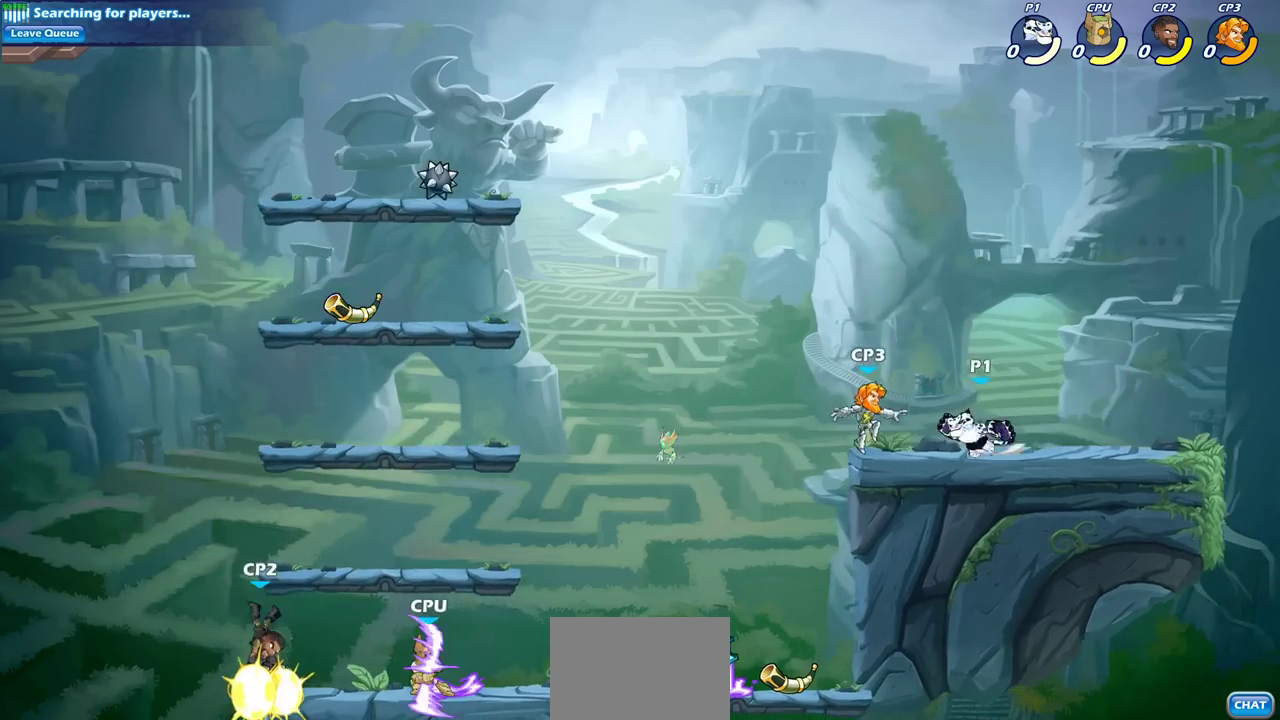
{"dt_ms": 300, "buttons": [], "left_stick": "center", "right_stick": "center", "events": [[33, "SQUARE", "up"], [67, "left_stick", "center"]]}
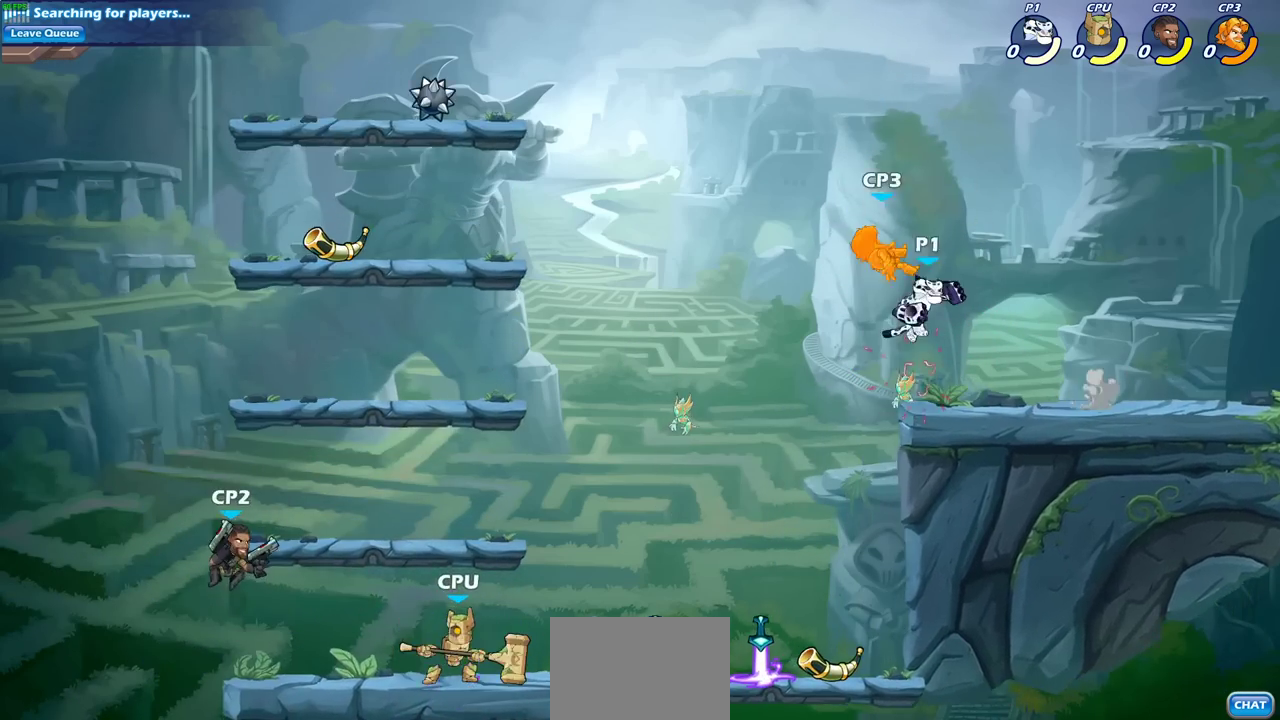
{"dt_ms": 600, "buttons": [], "left_stick": "left", "right_stick": "center", "events": [[33, "left_stick", "left"], [117, "CIRCLE", "down"], [200, "CIRCLE", "up"]]}
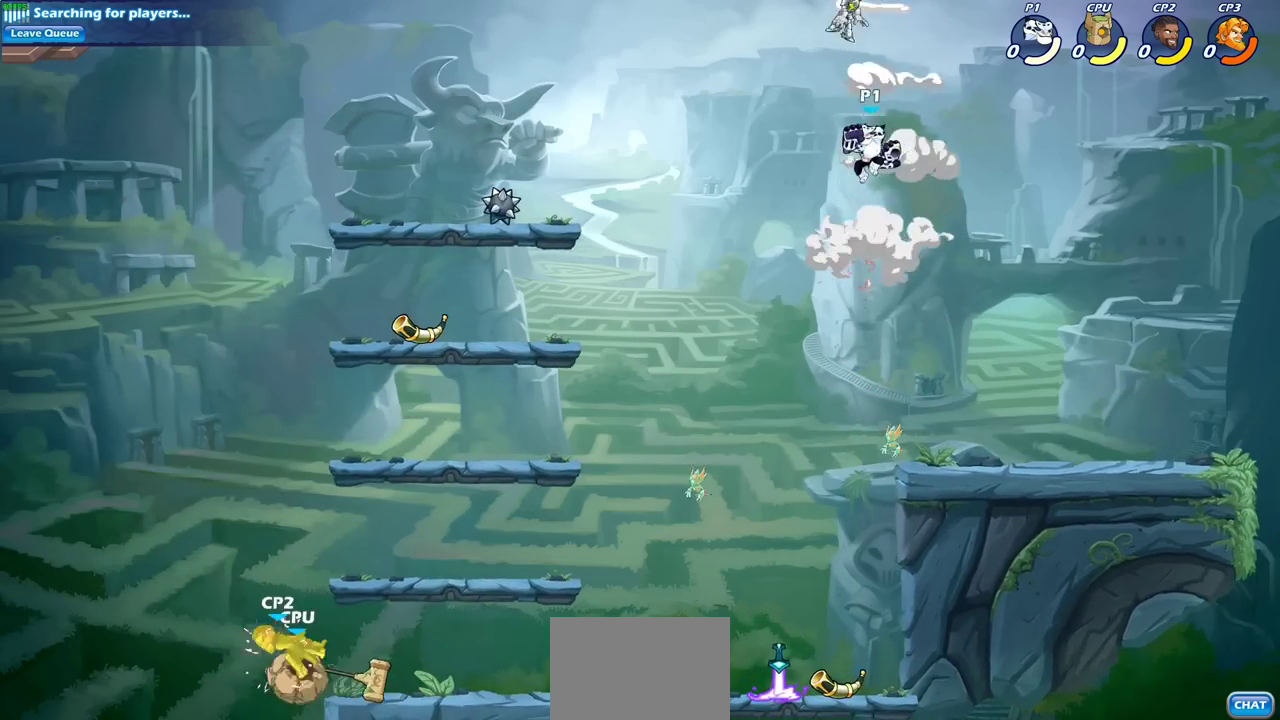
{"dt_ms": 700, "buttons": ["CIRCLE", "R2"], "left_stick": "right", "right_stick": "center", "events": [[133, "left_stick", "up-left"], [217, "left_stick", "down-right"], [500, "left_stick", "center"], [633, "left_stick", "right"], [650, "R2", "down"], [700, "CIRCLE", "down"]]}
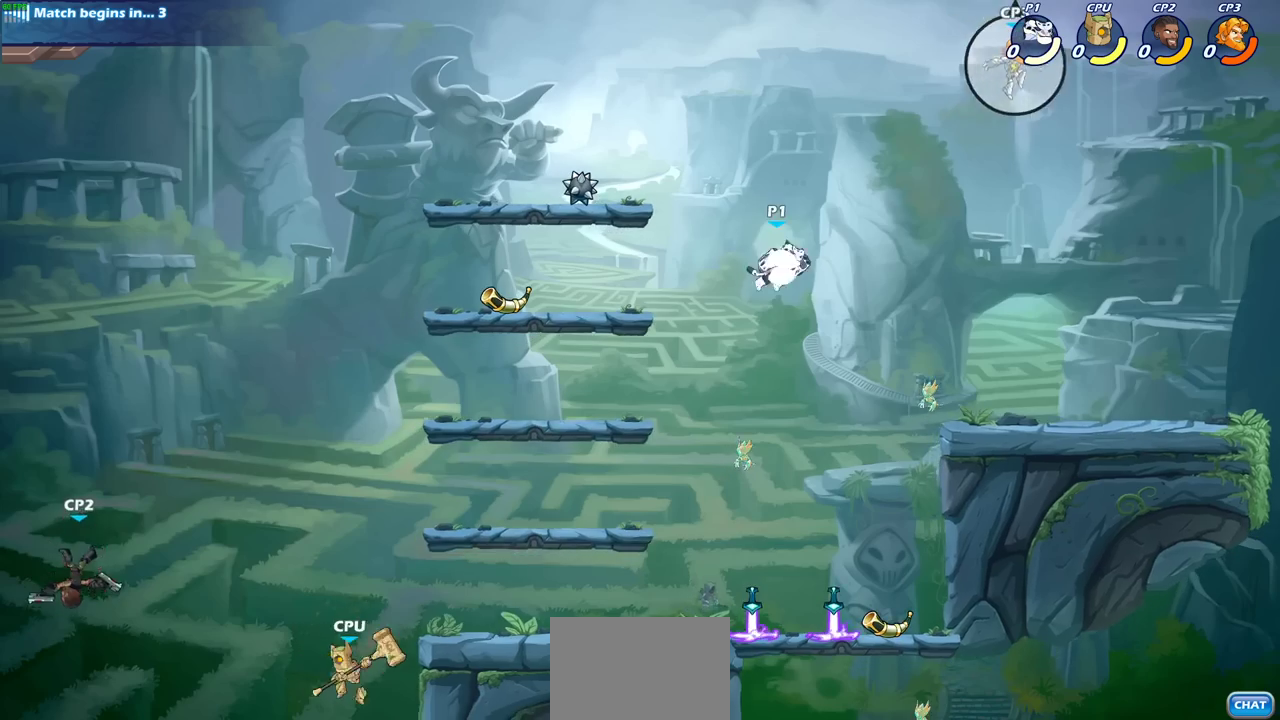
{"dt_ms": 400, "buttons": ["CIRCLE"], "left_stick": "right", "right_stick": "center", "events": [[100, "R2", "up"]]}
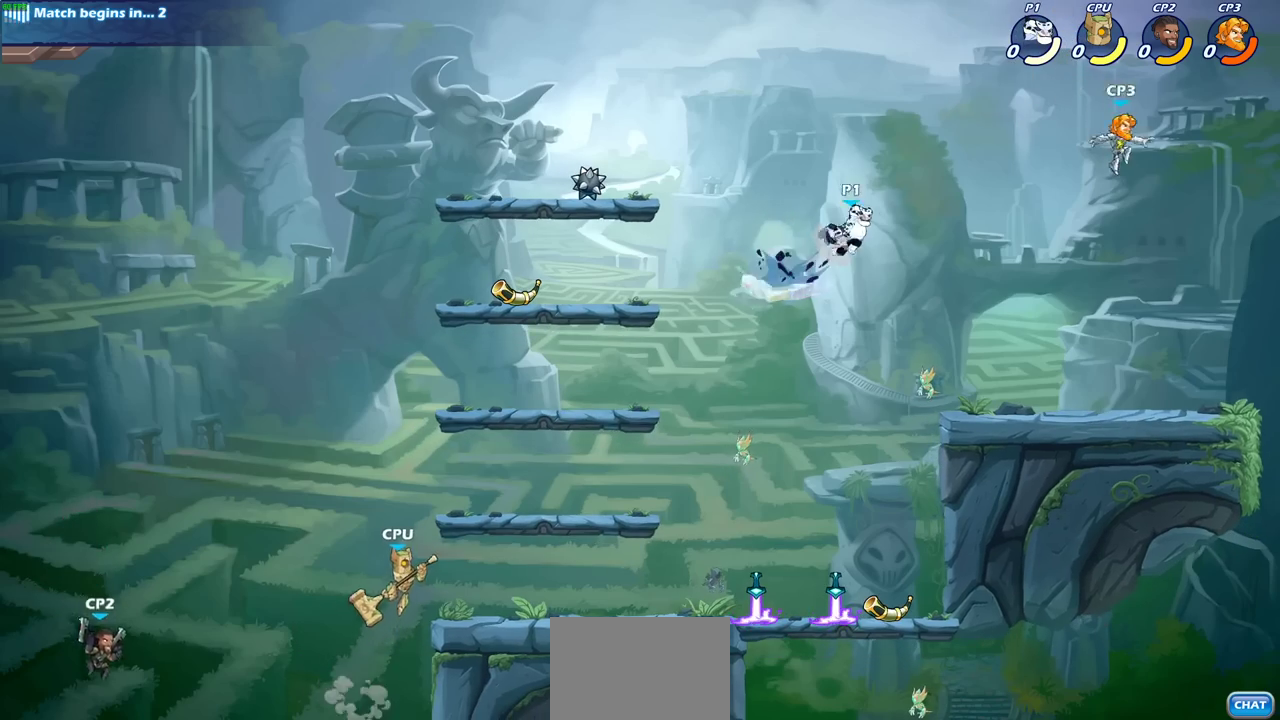
{"dt_ms": 500, "buttons": [], "left_stick": "left", "right_stick": "center", "events": [[267, "left_stick", "center"], [317, "CIRCLE", "up"], [450, "left_stick", "left"]]}
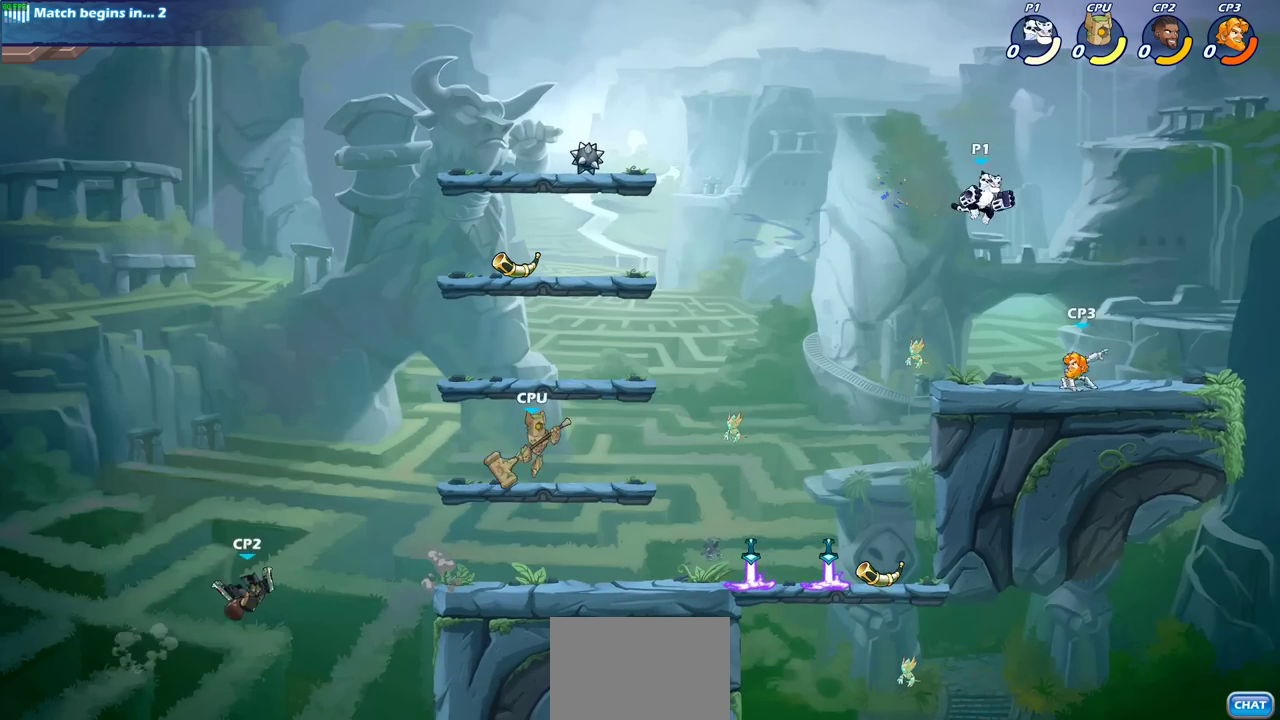
{"dt_ms": 500, "buttons": [], "left_stick": "center", "right_stick": "center", "events": [[267, "left_stick", "right"], [283, "SQUARE", "down"], [350, "SQUARE", "up"], [367, "left_stick", "center"]]}
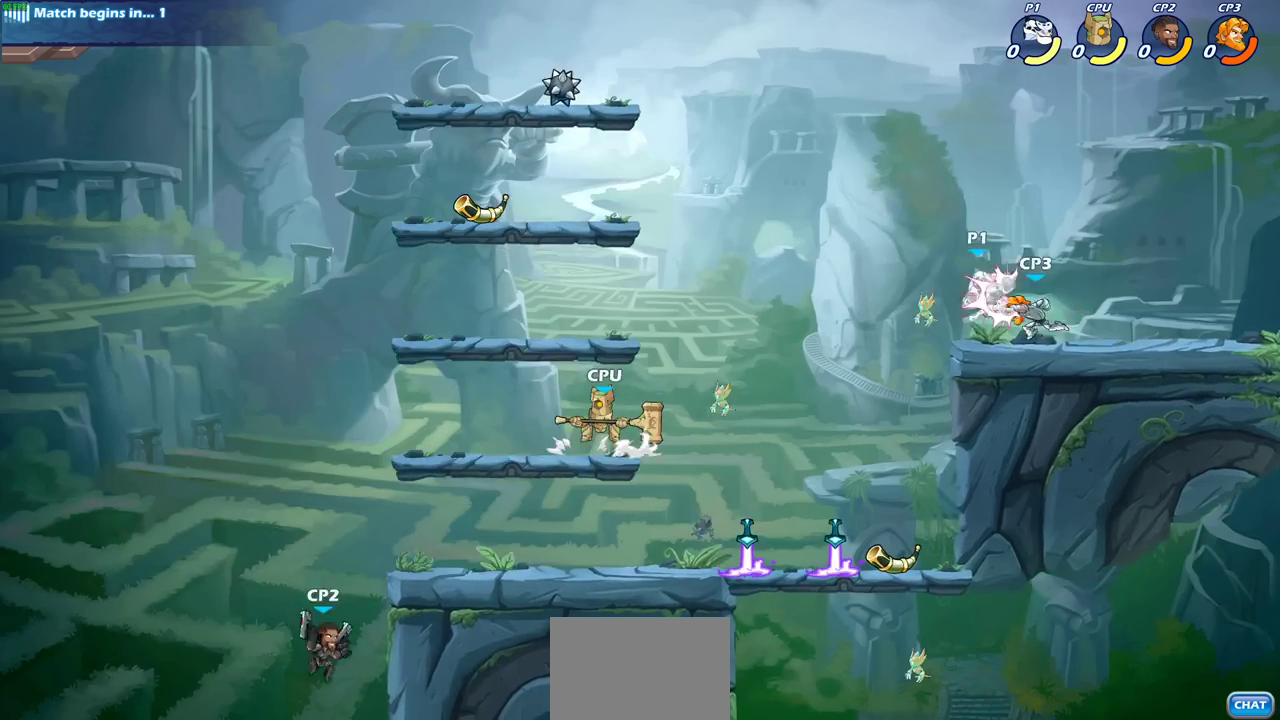
{"dt_ms": 400, "buttons": ["SQUARE"], "left_stick": "up-right", "right_stick": "center", "events": [[383, "left_stick", "up-right"], [400, "SQUARE", "down"]]}
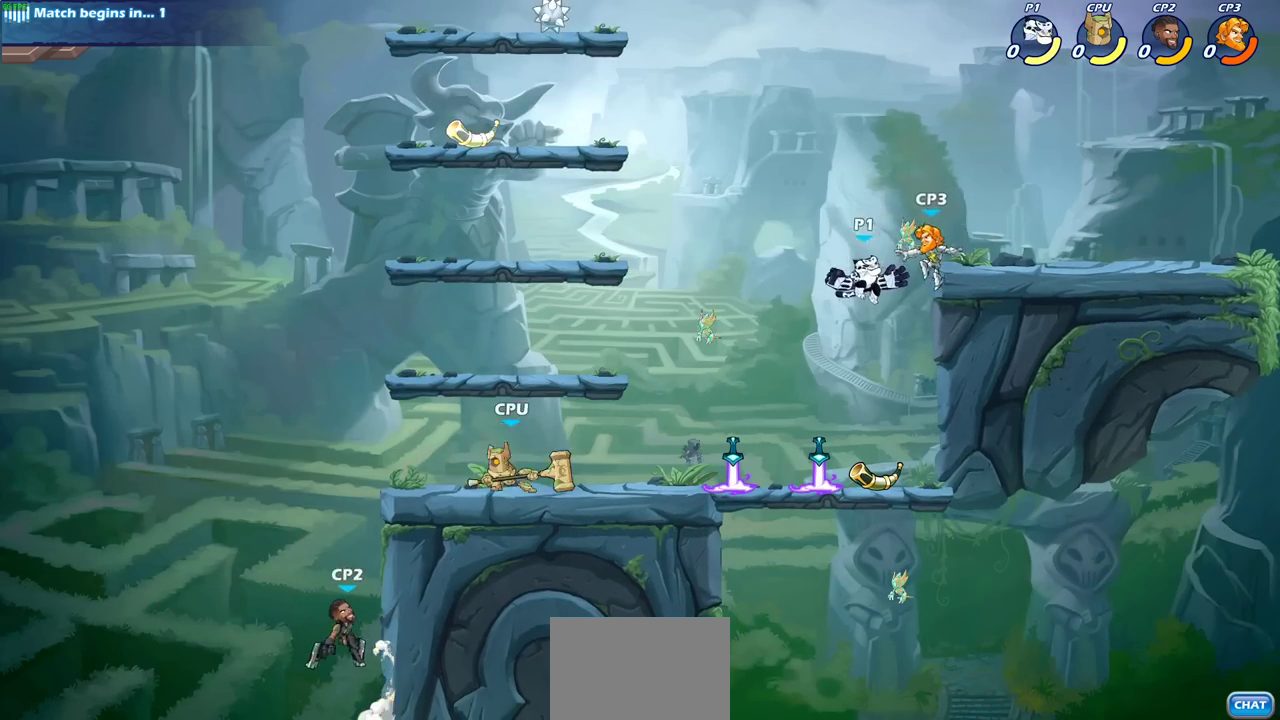
{"dt_ms": 800, "buttons": [], "left_stick": "right", "right_stick": "center", "events": [[33, "left_stick", "center"], [67, "SQUARE", "up"], [550, "CROSS", "down"], [717, "CROSS", "up"], [717, "left_stick", "right"]]}
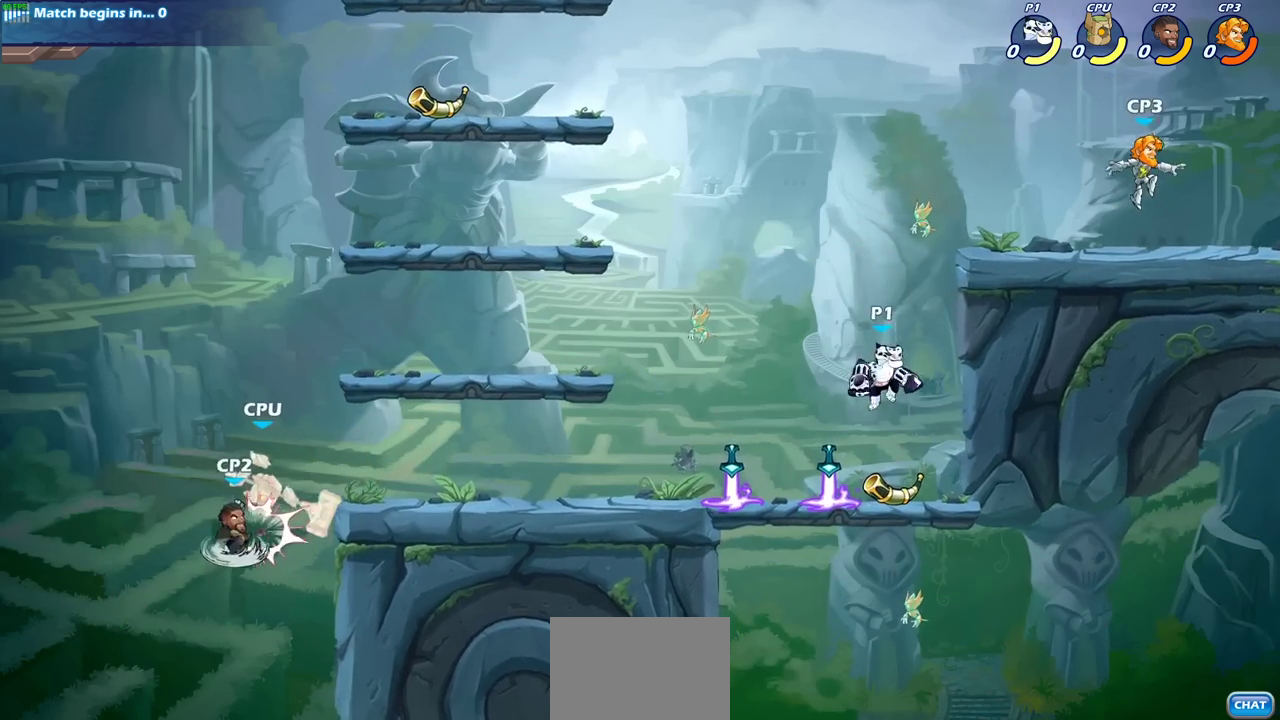
{"dt_ms": 300, "buttons": [], "left_stick": "right", "right_stick": "center", "events": [[100, "CROSS", "down"], [283, "CROSS", "up"]]}
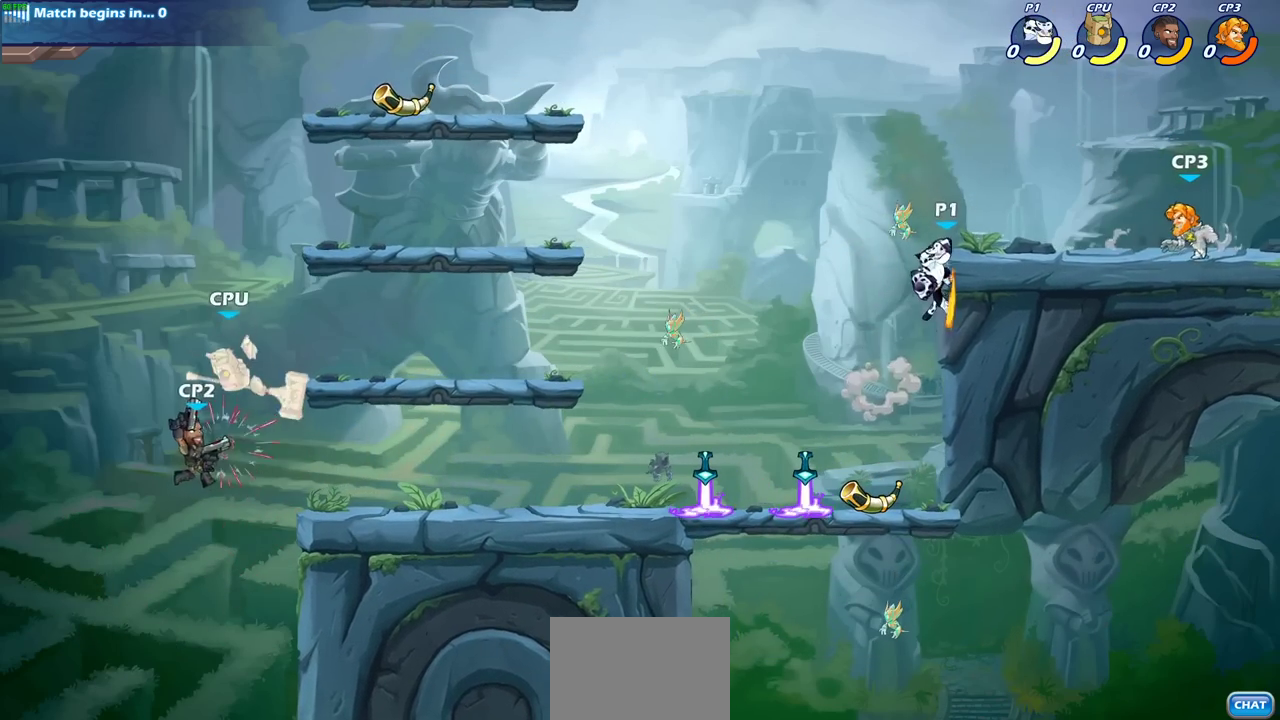
{"dt_ms": 600, "buttons": [], "left_stick": "center", "right_stick": "center", "events": [[283, "SQUARE", "down"], [367, "SQUARE", "up"], [550, "left_stick", "center"]]}